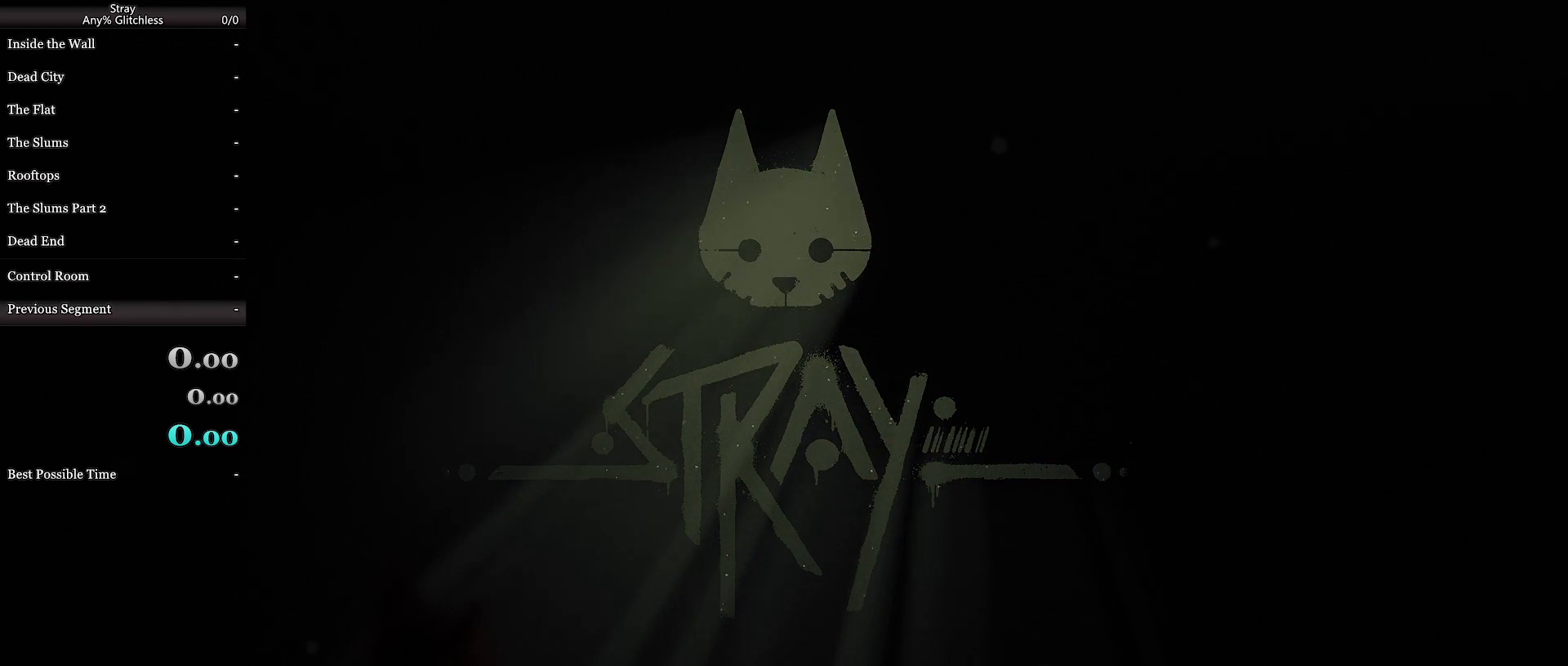
Gameplay with keyboard and mouse; each line is a JSON object with the keys and mouse buttons held at the frame after it. "events" lists presses ("down") and releases ("up") of "a", "c", "ctrl", "d", "e", "f", "q", "r", "s", "shift", "space", "tab", "w", "mouse_left", "mouse_wheel", "mouse_right", "mouse_mb4" and "mouse_mb5" between this image and that frame as [ms after this image, input, new state], when the widget could be followed in between. "mouse_left", "mouse_wheel", "mouse_right", "mouse_mb4", "mouse_mb5" = the "left", "wheel", "right", "mb4", "mb5" buttons of the "mouse" list. No other keys are recorded. "wheel" means that the mouse wheel is clicked or scrolled. Mouse movement is not recorded.
{"keys": [], "mouse": ["left"], "events": [[467, "mouse_left", "down"]]}
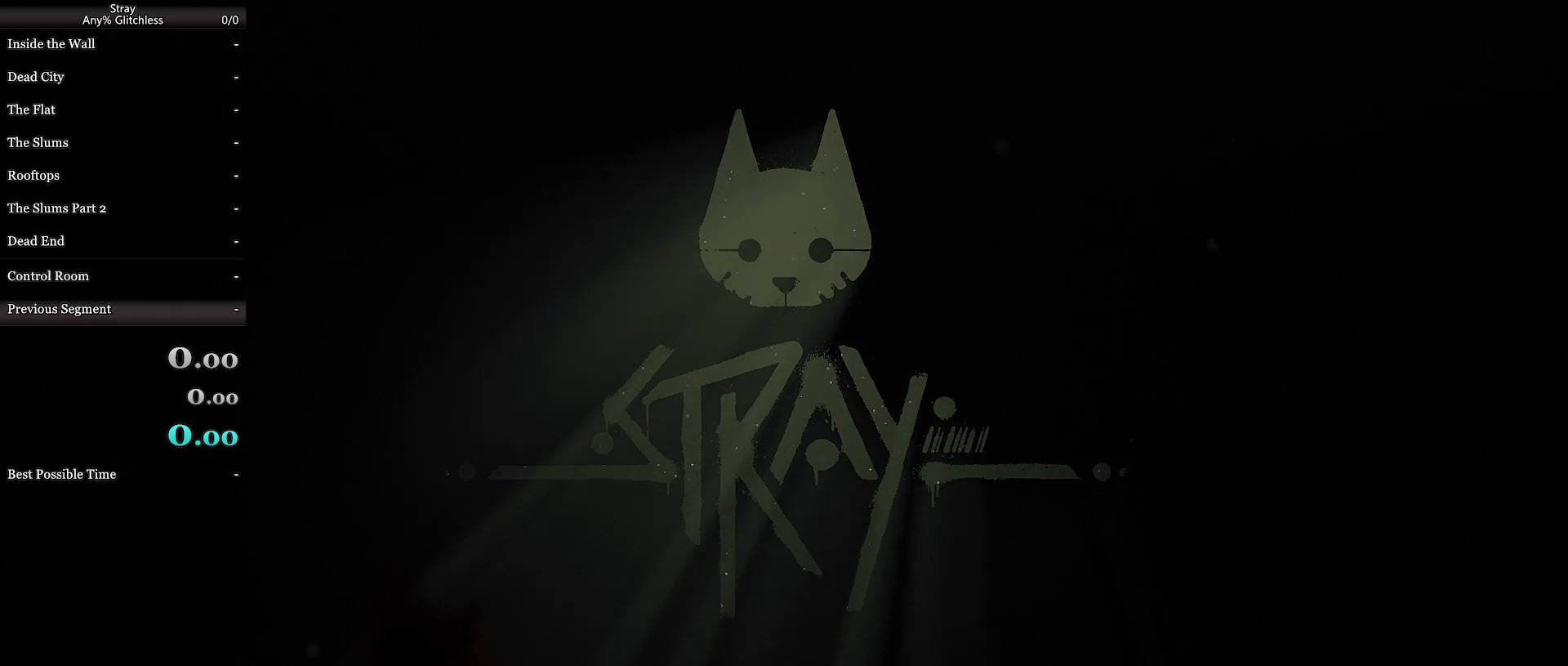
{"keys": [], "mouse": [], "events": [[67, "mouse_left", "up"]]}
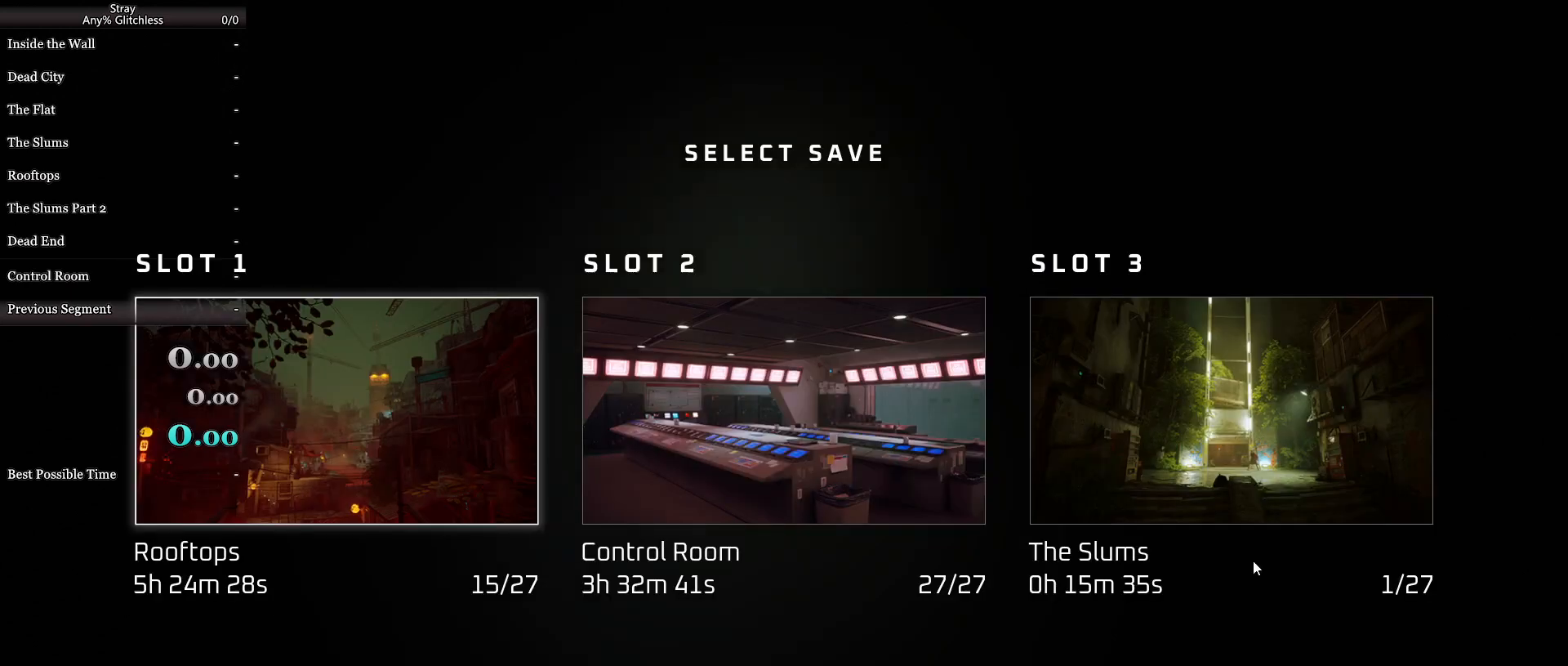
{"keys": [], "mouse": [], "events": []}
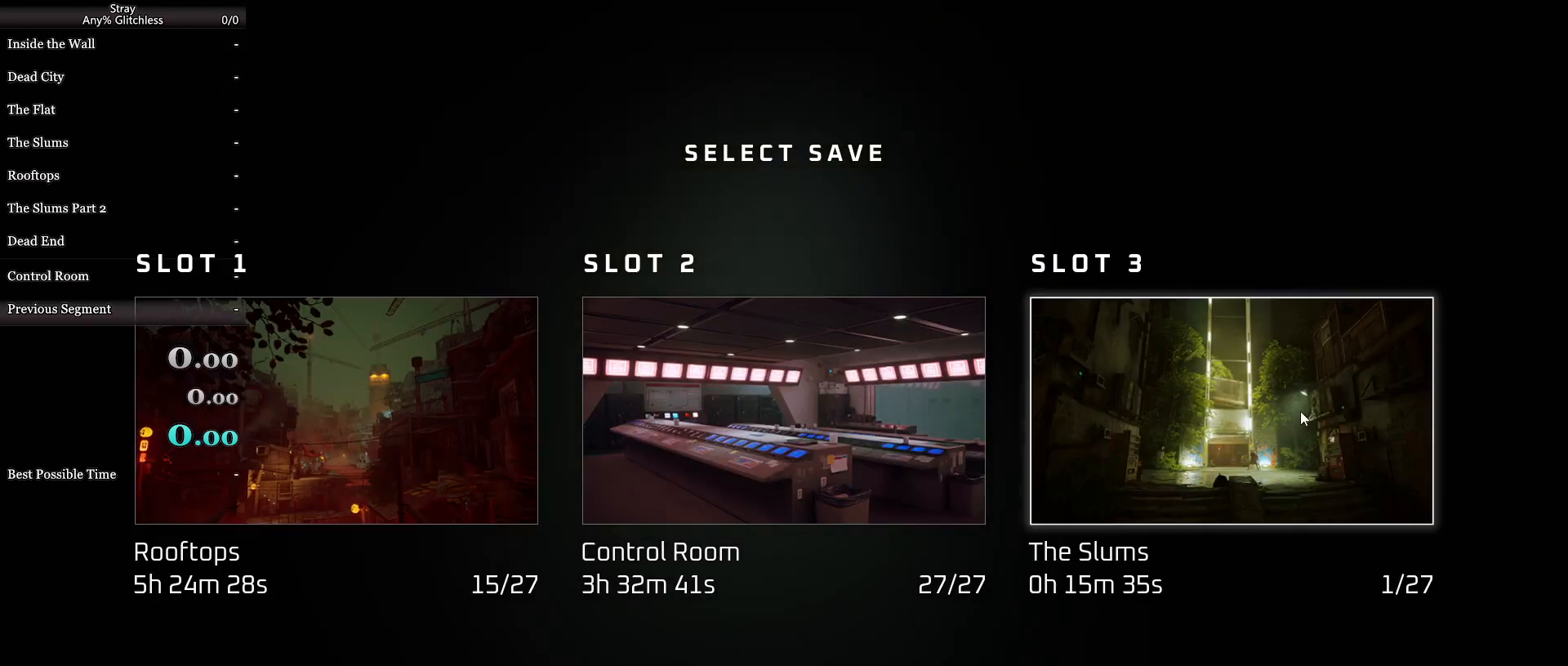
{"keys": [], "mouse": [], "events": []}
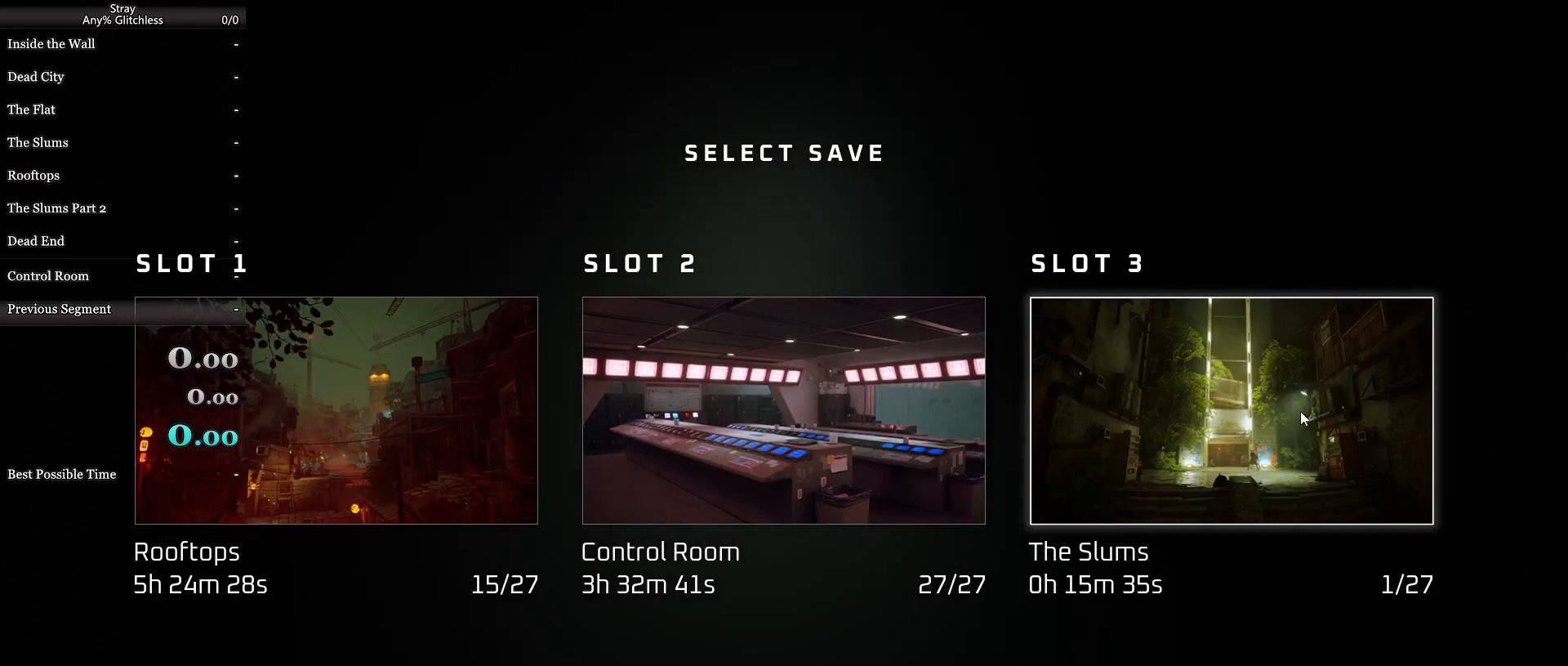
{"keys": [], "mouse": [], "events": [[33, "mouse_left", "down"], [100, "mouse_left", "up"]]}
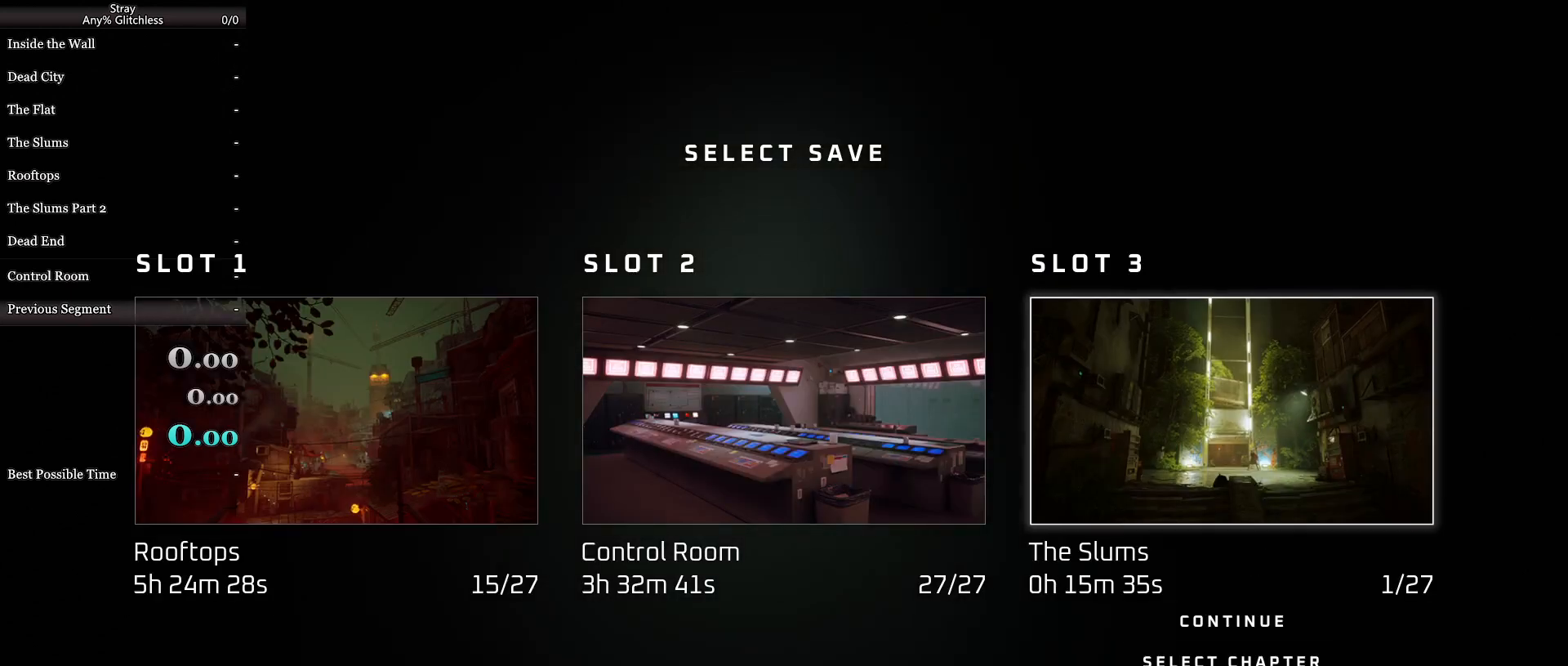
{"keys": [], "mouse": [], "events": [[333, "mouse_left", "down"], [433, "mouse_left", "up"]]}
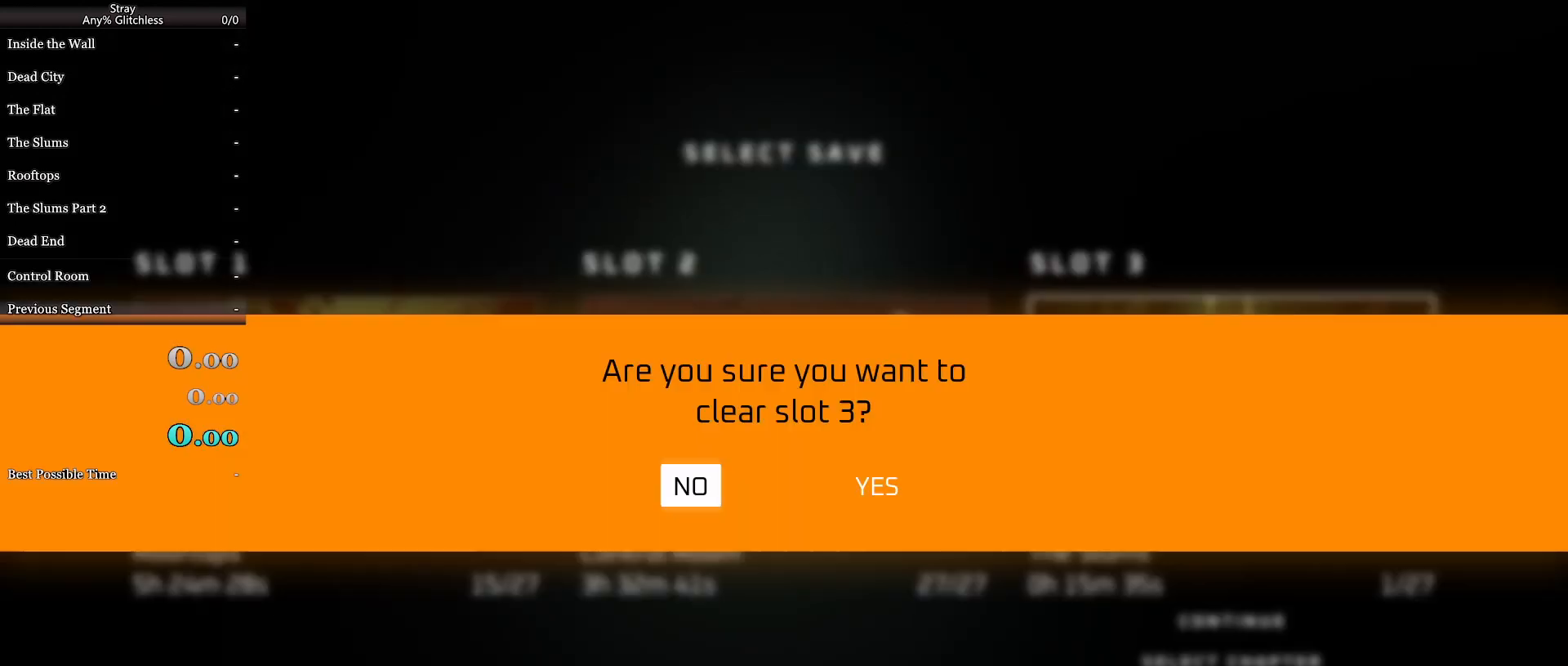
{"keys": [], "mouse": [], "events": []}
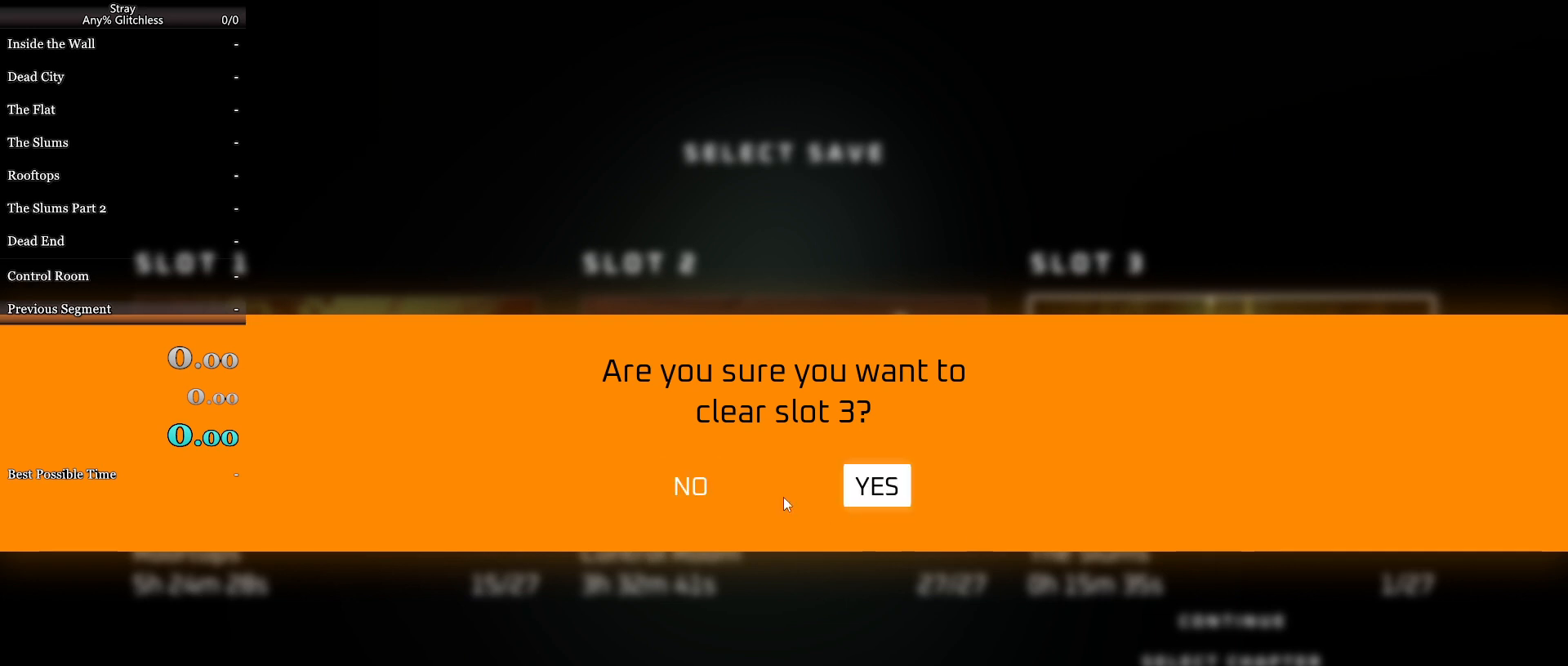
{"keys": [], "mouse": [], "events": [[333, "mouse_left", "down"], [433, "mouse_left", "up"]]}
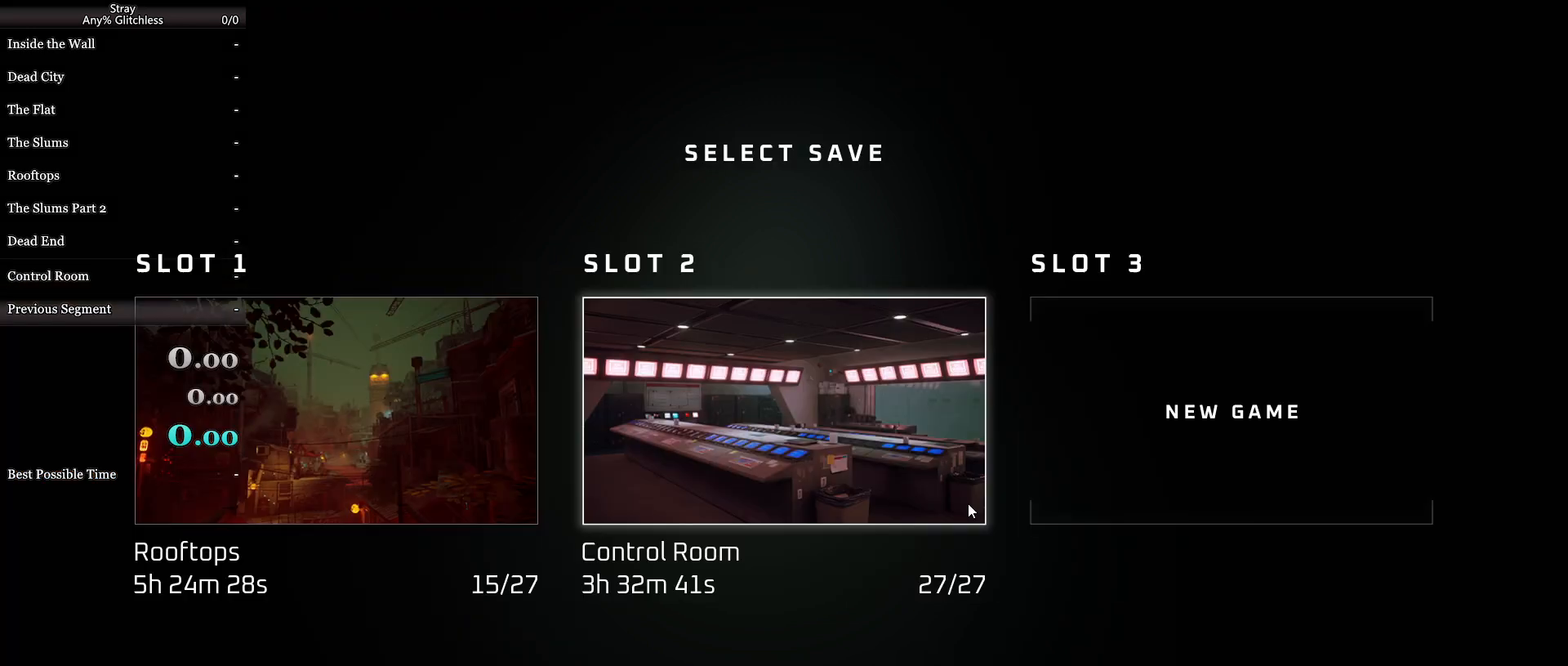
{"keys": [], "mouse": [], "events": []}
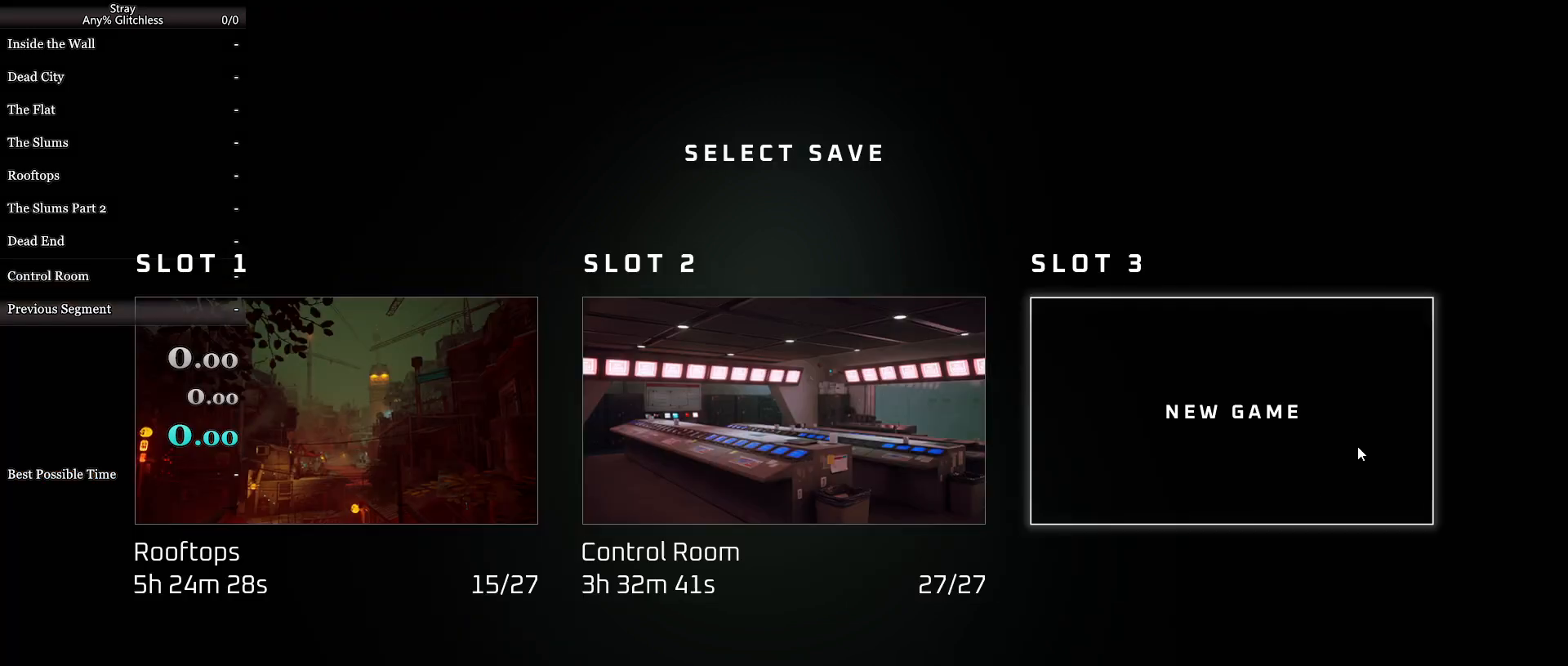
{"keys": [], "mouse": [], "events": []}
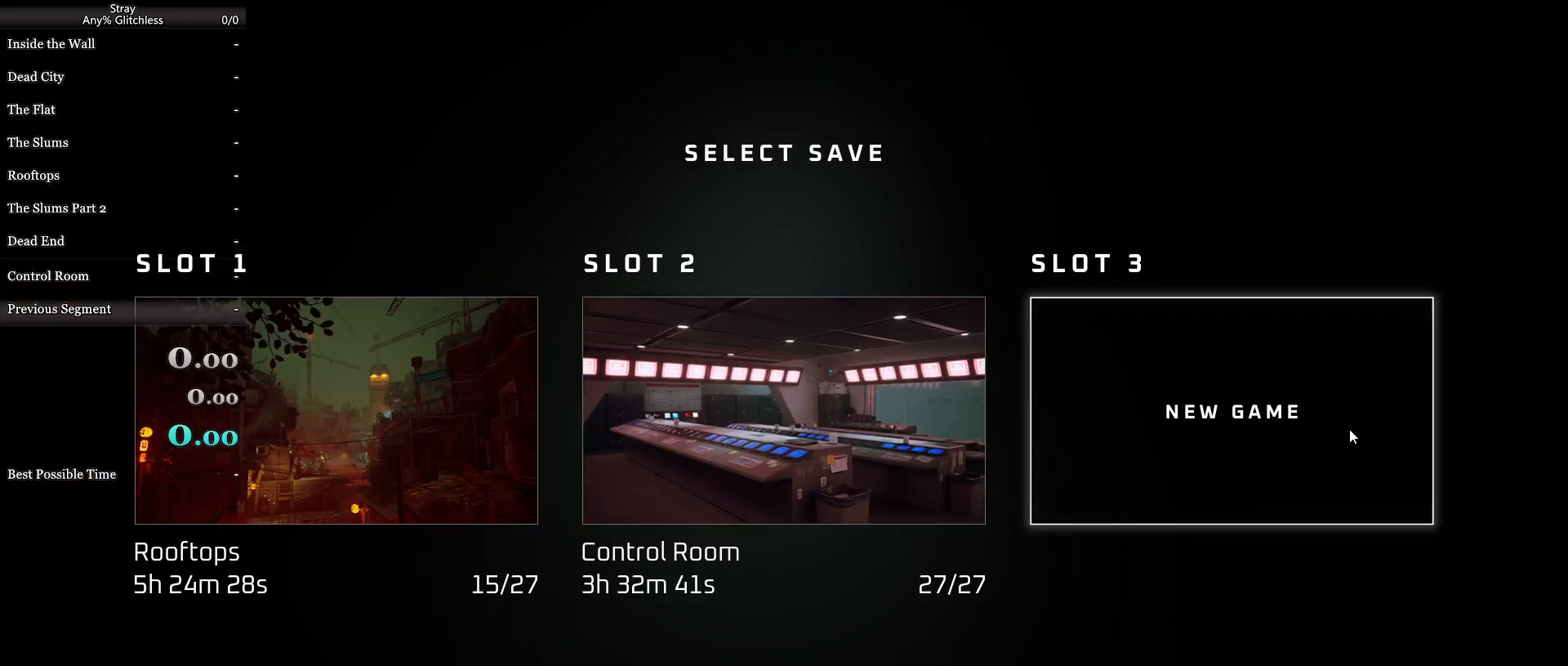
{"keys": [], "mouse": [], "events": []}
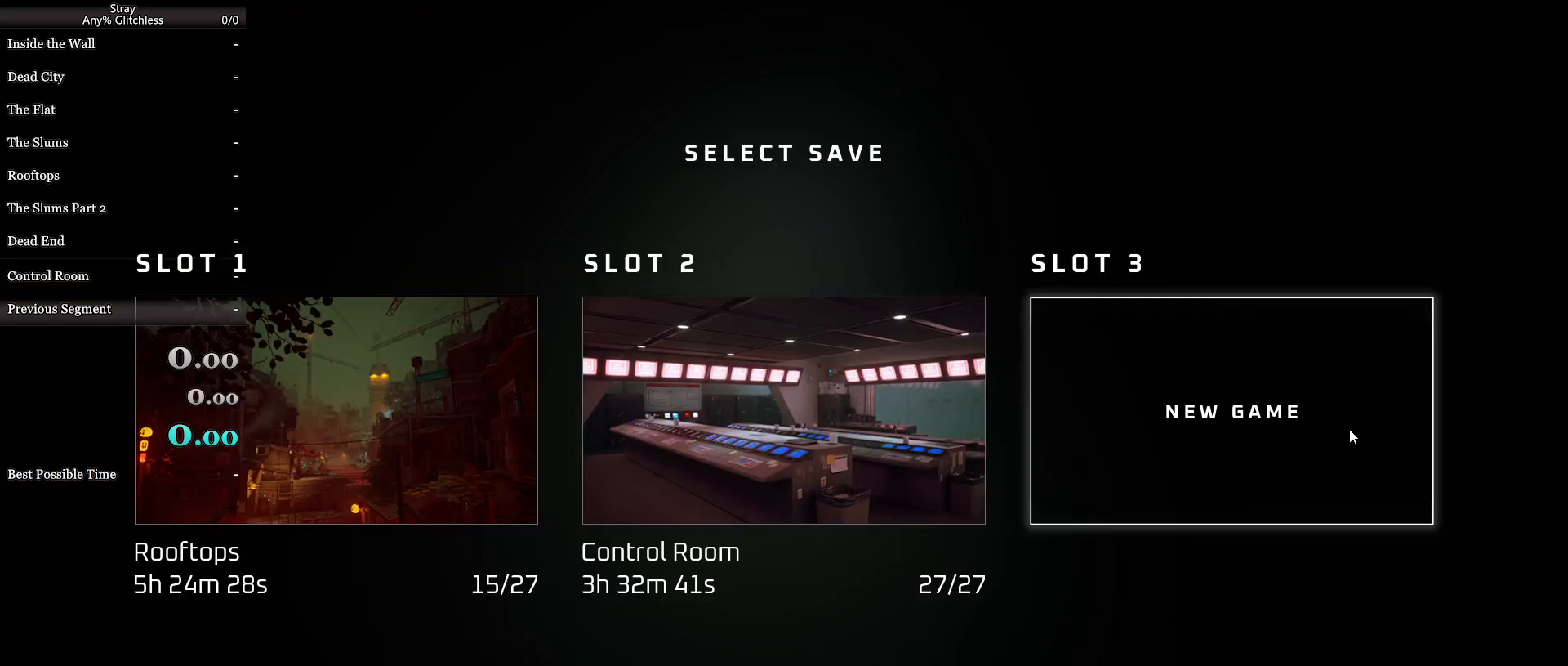
{"keys": [], "mouse": [], "events": []}
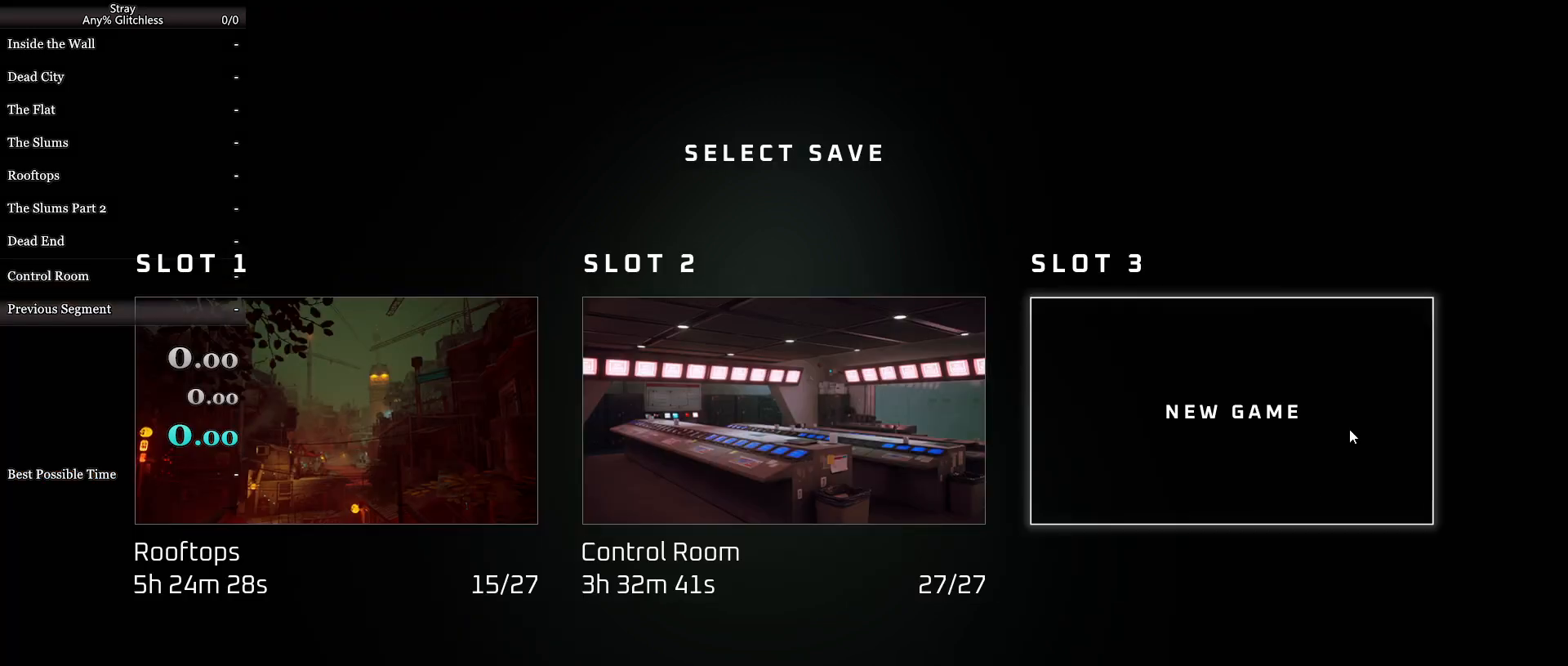
{"keys": [], "mouse": [], "events": []}
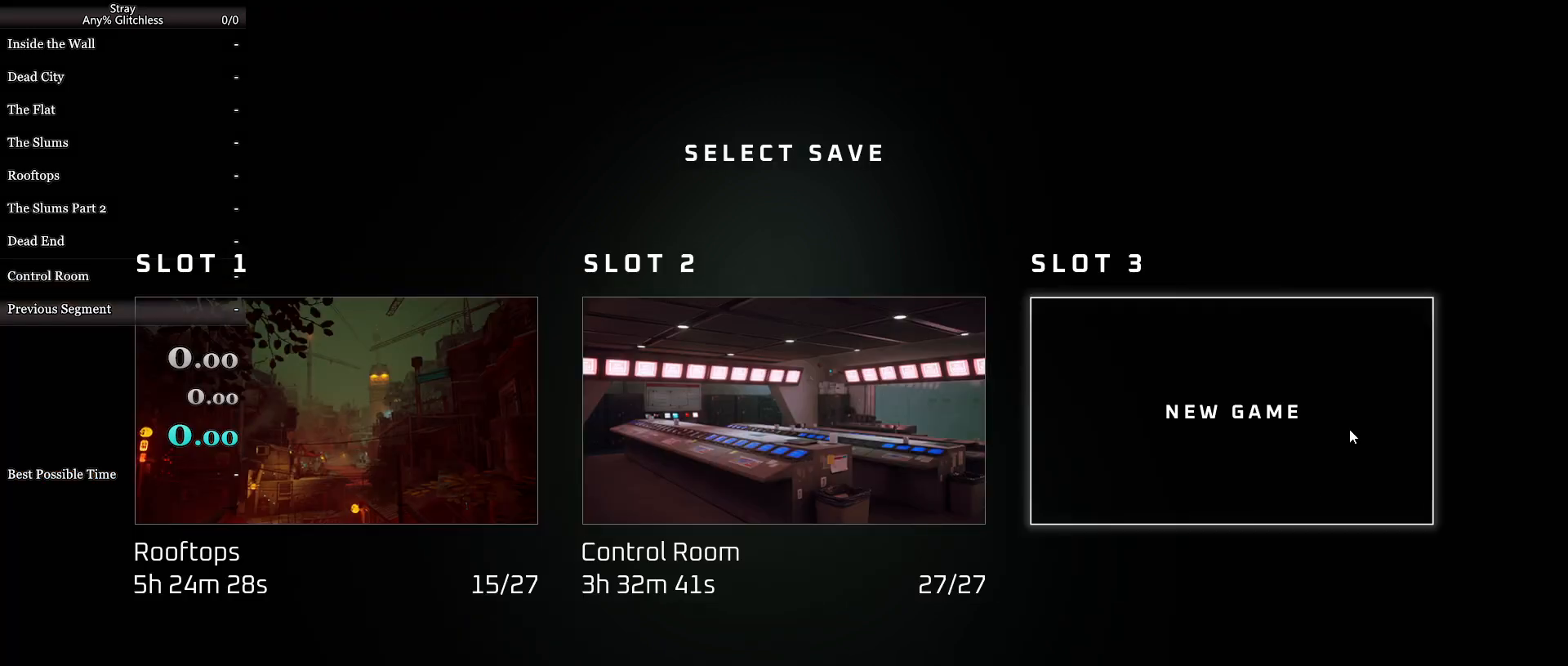
{"keys": [], "mouse": [], "events": [[433, "mouse_left", "down"], [467, "mouse_left", "up"]]}
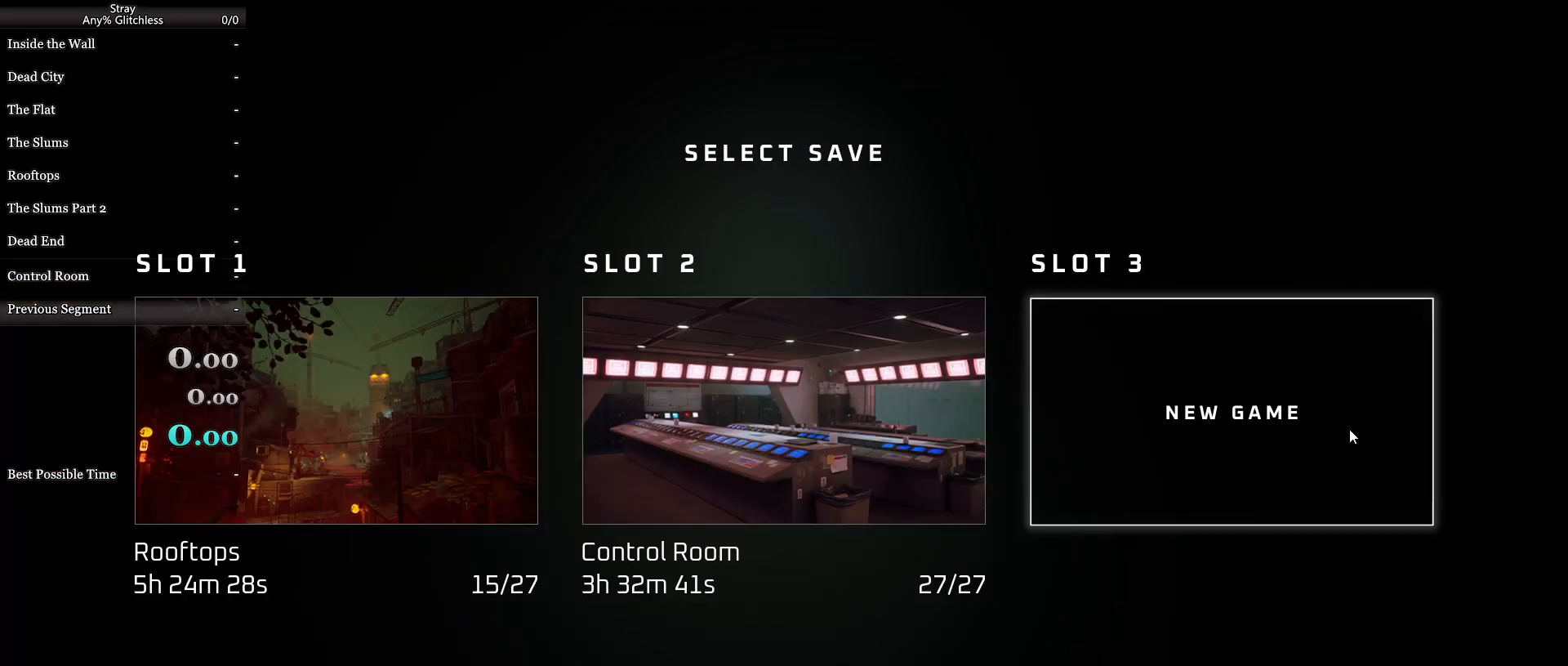
{"keys": [], "mouse": [], "events": []}
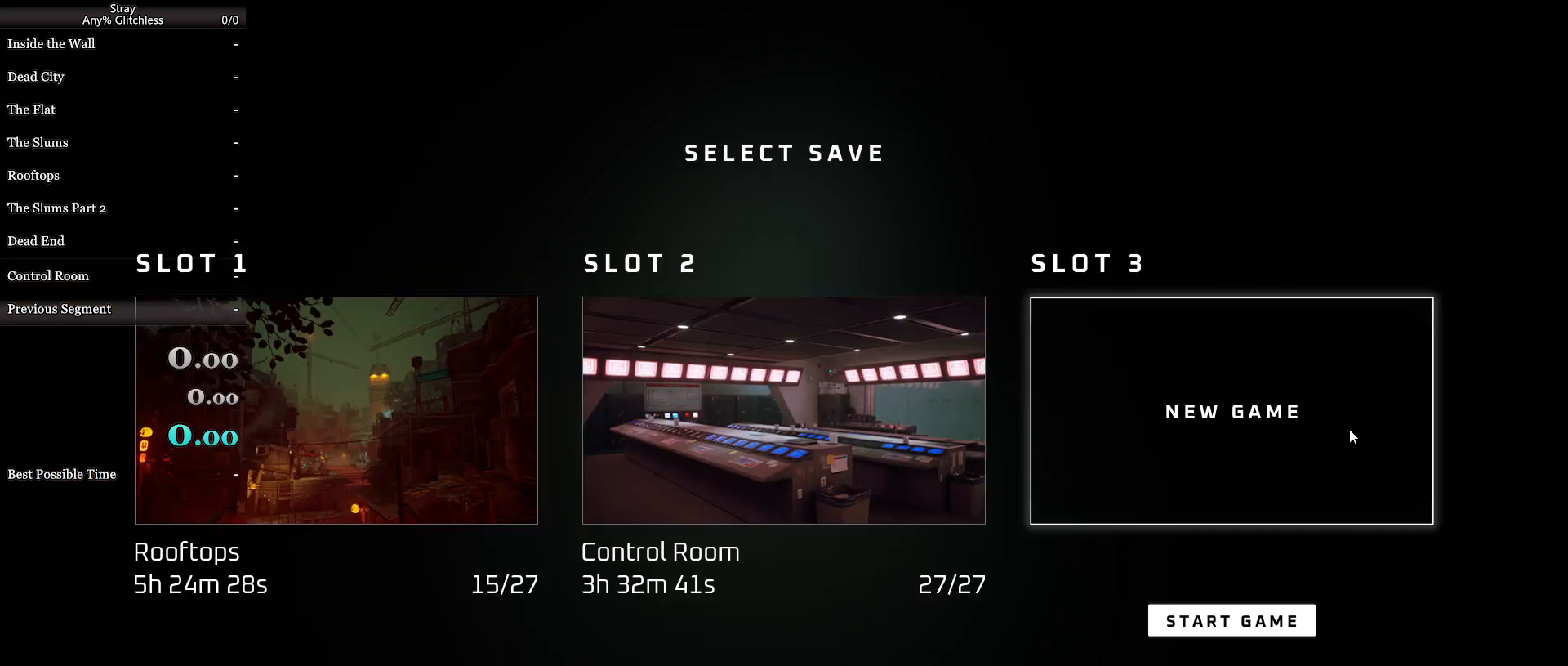
{"keys": [], "mouse": [], "events": []}
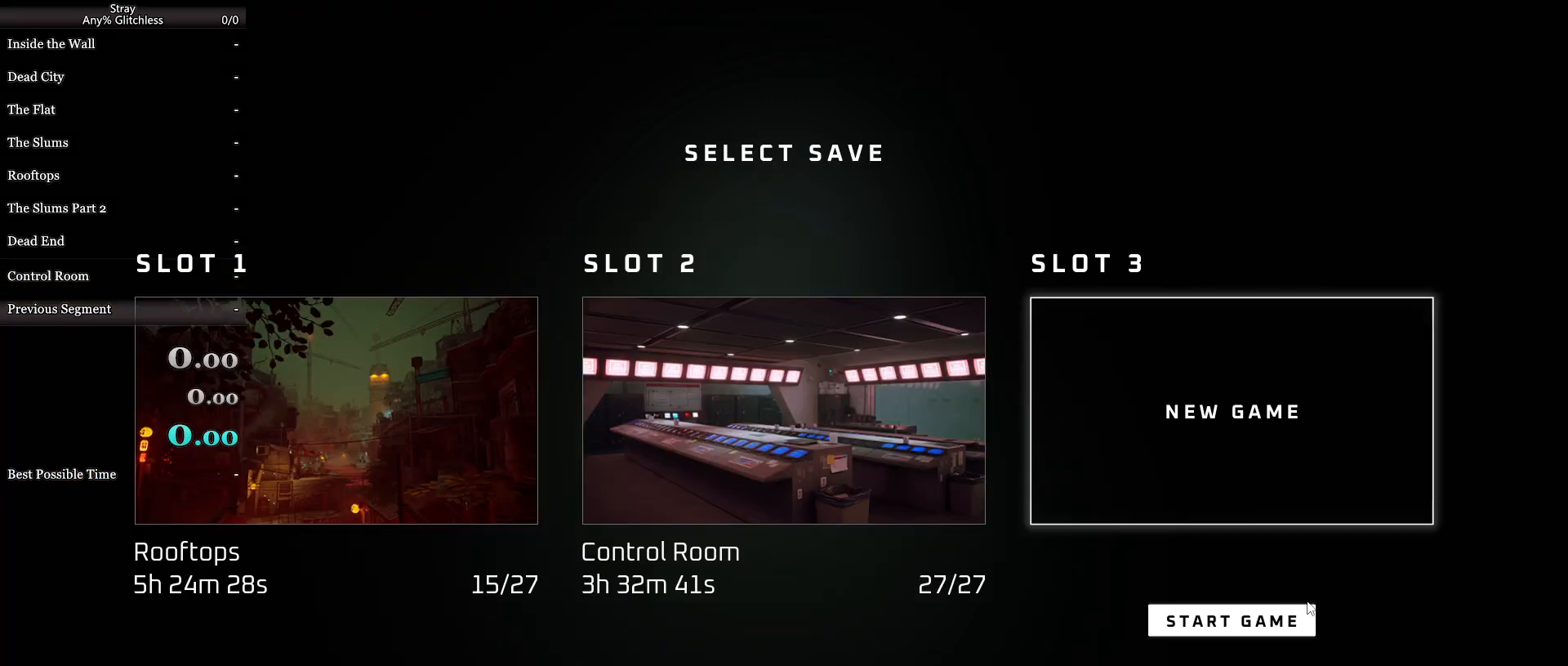
{"keys": [], "mouse": ["left"], "events": [[467, "mouse_left", "down"]]}
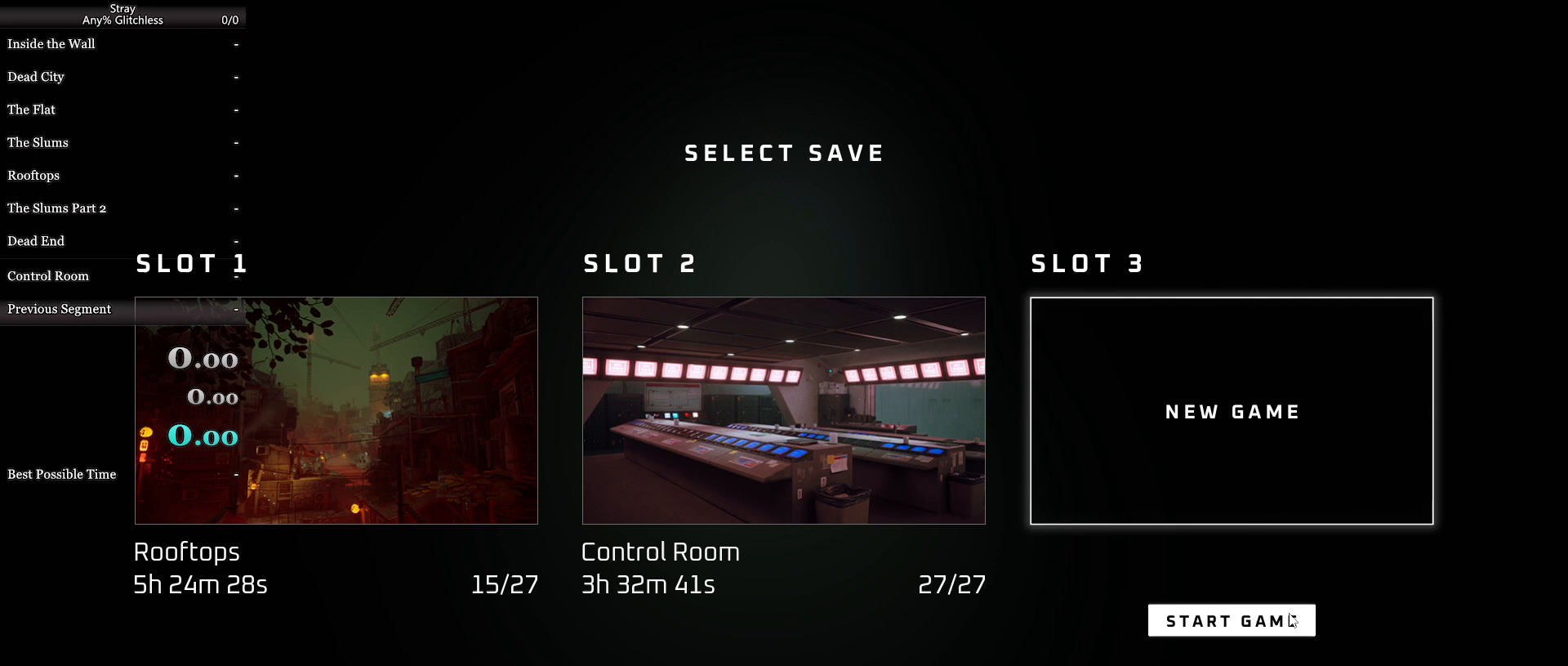
{"keys": [], "mouse": [], "events": [[67, "mouse_left", "up"]]}